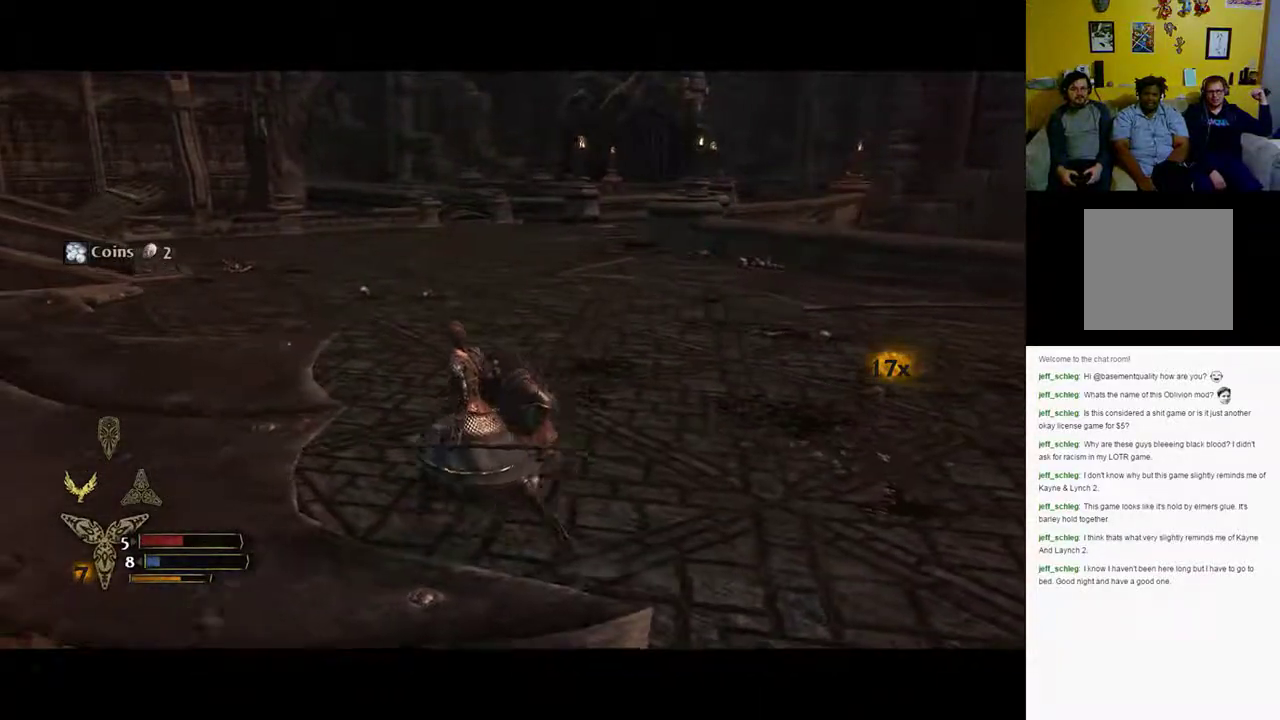
Gameplay with a controller (Xbox layout); each line is a JSON object with the inputs held at the frame after it. "events" lists button and stick changes between this image and that frame as [ms after this image, input, new state], when the widget could be followed in between.
{"buttons": [], "left_stick": "up-left", "right_stick": "center", "events": [[283, "right_stick", "center"]]}
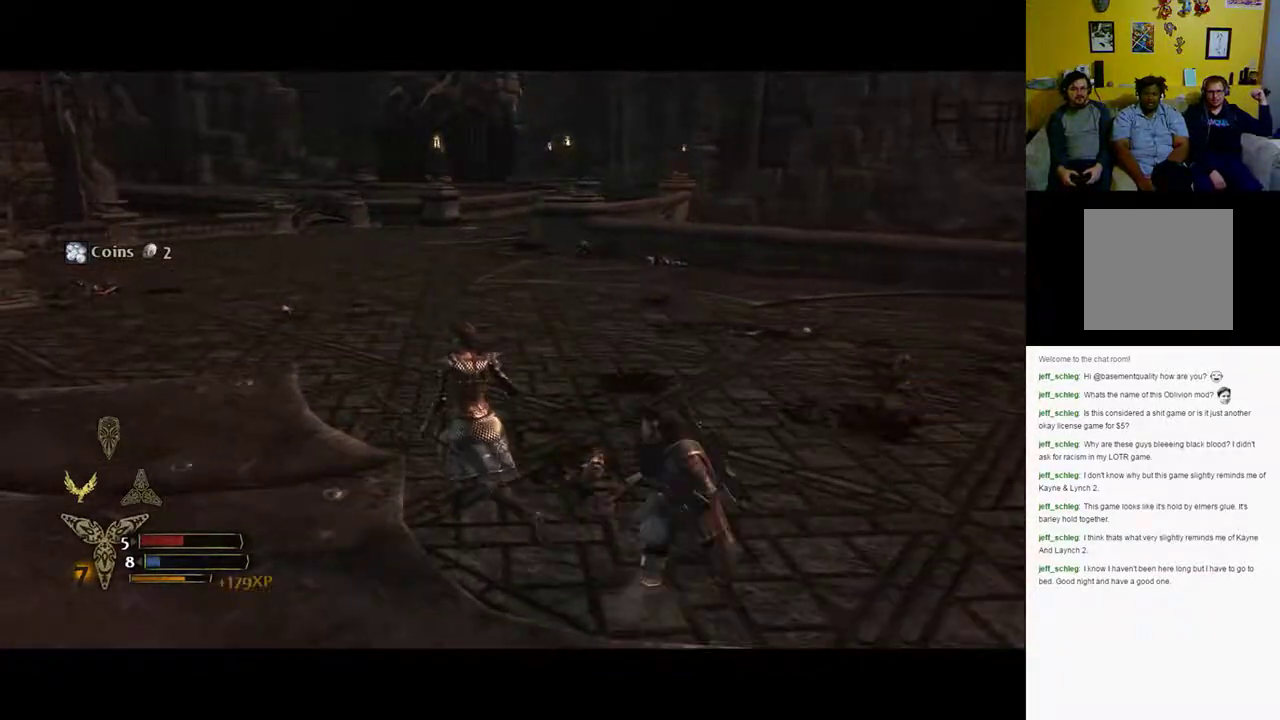
{"buttons": [], "left_stick": "up-left", "right_stick": "center", "events": []}
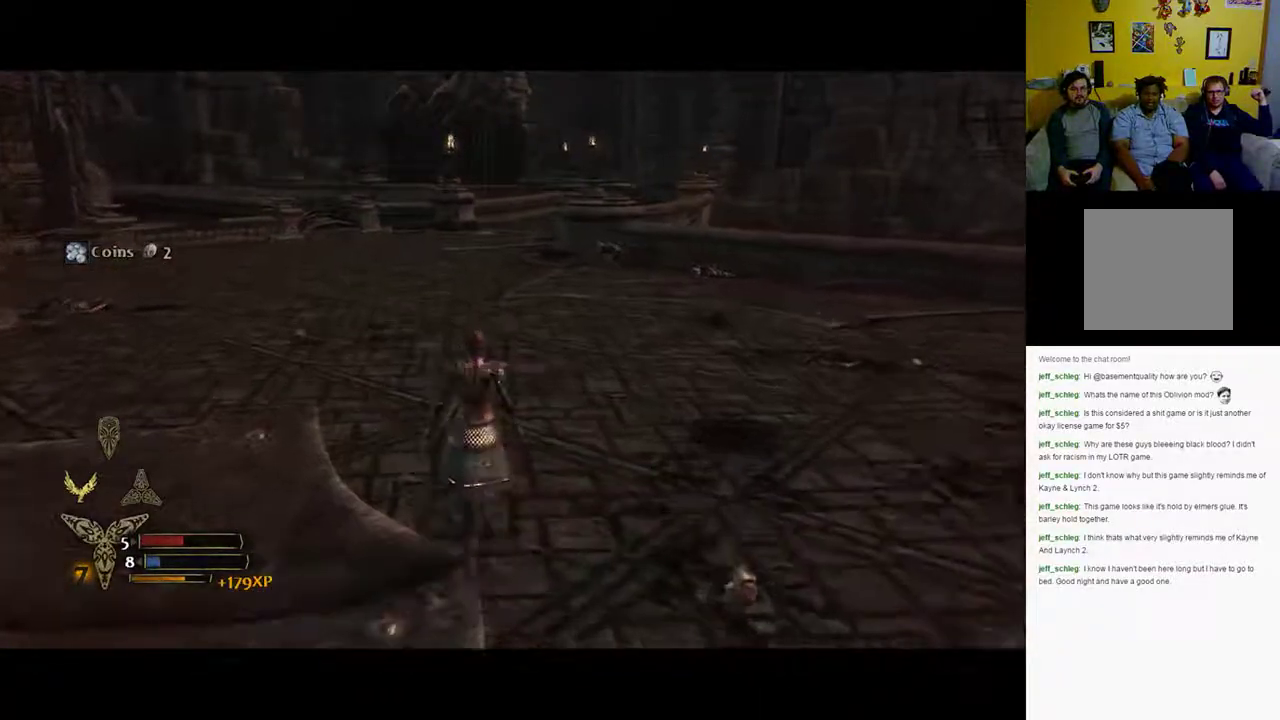
{"buttons": [], "left_stick": "up", "right_stick": "right", "events": [[33, "left_stick", "up"], [200, "right_stick", "right"]]}
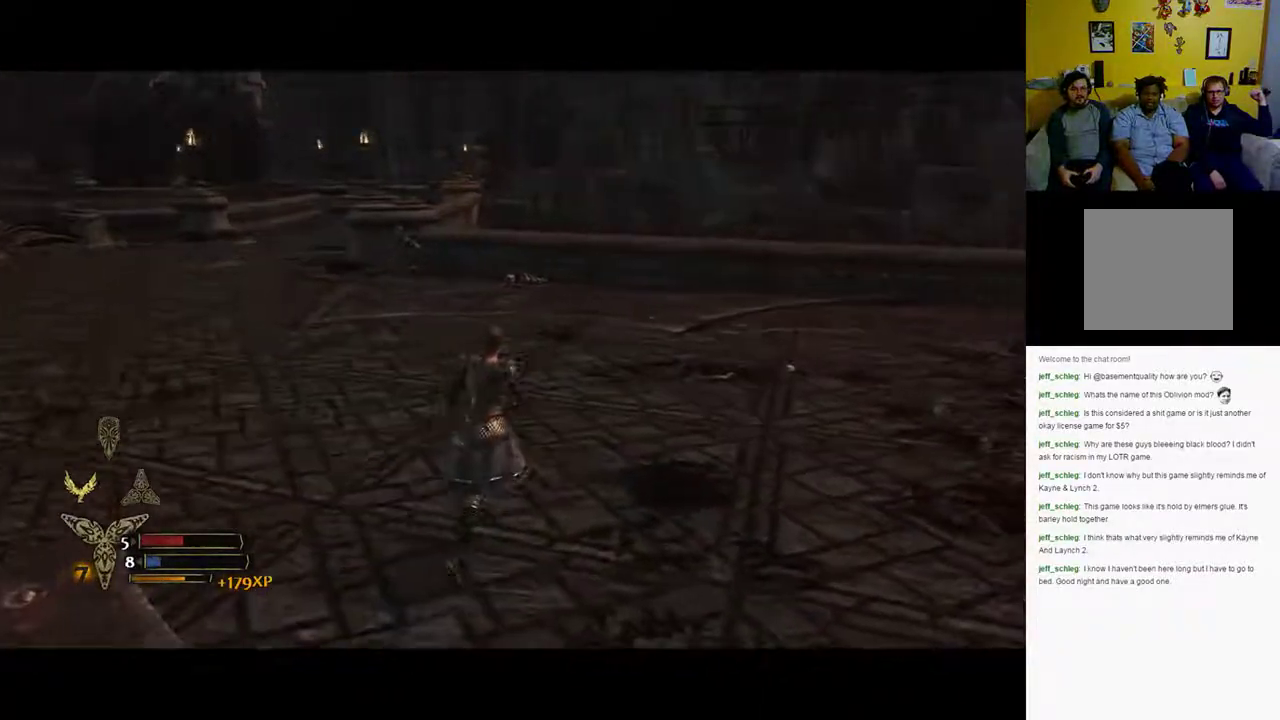
{"buttons": [], "left_stick": "up-left", "right_stick": "center", "events": [[33, "right_stick", "center"], [333, "left_stick", "up-left"]]}
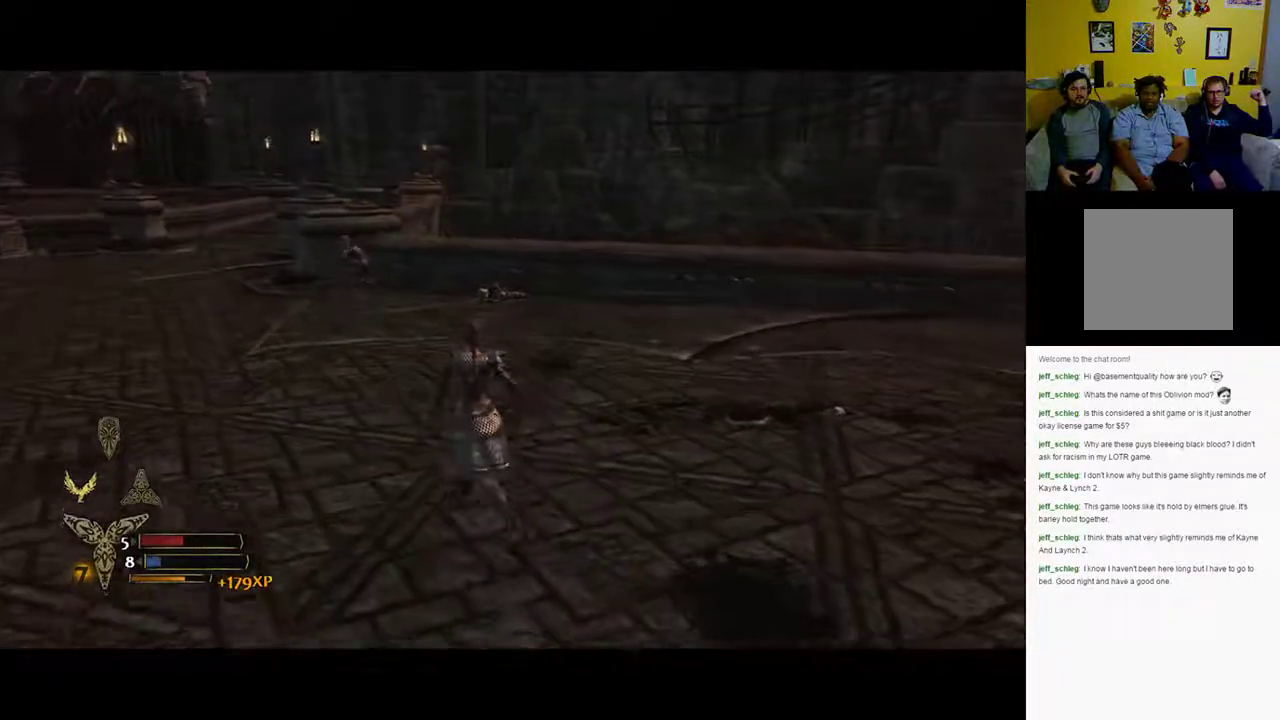
{"buttons": [], "left_stick": "up-left", "right_stick": "center", "events": []}
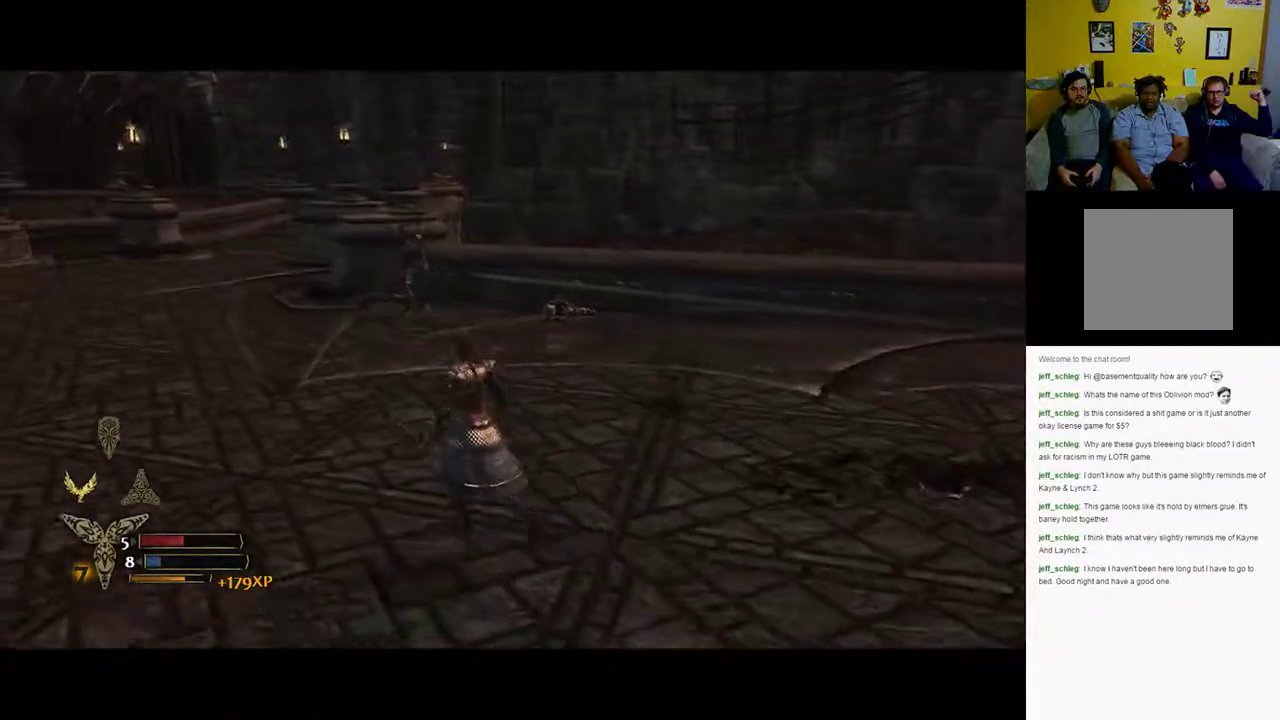
{"buttons": [], "left_stick": "up", "right_stick": "center", "events": [[400, "left_stick", "up"]]}
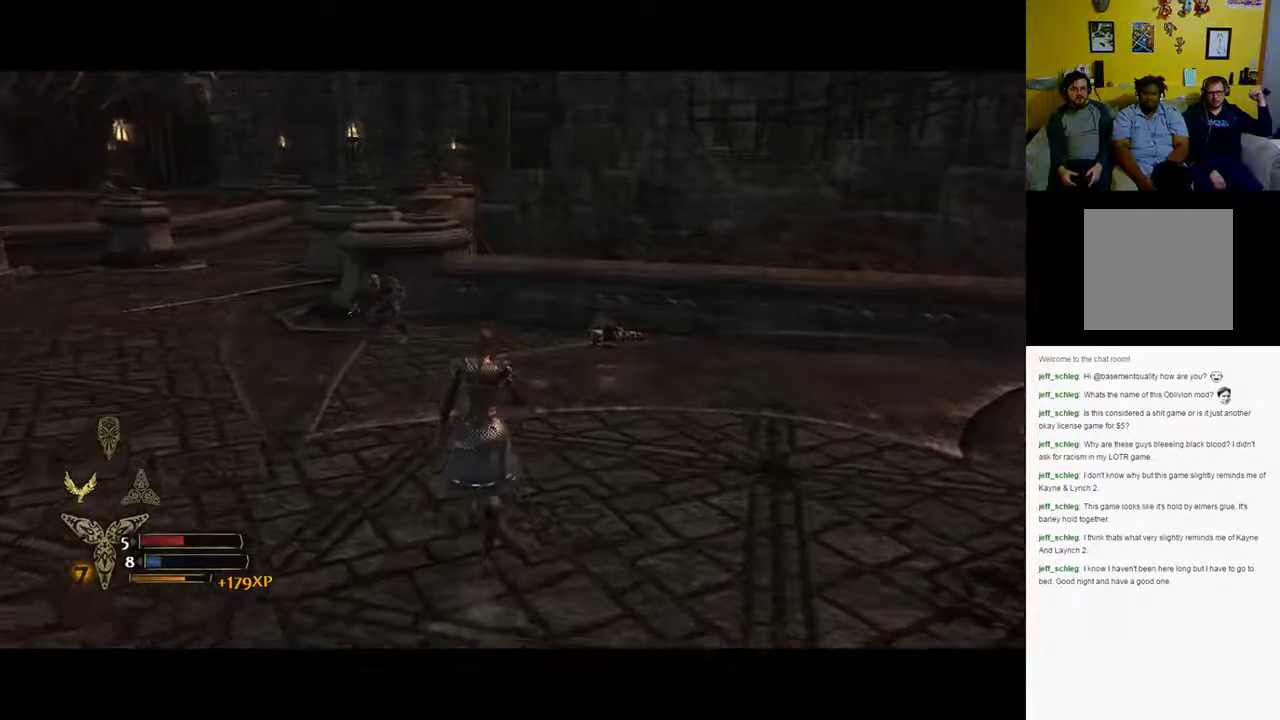
{"buttons": [], "left_stick": "up", "right_stick": "center", "events": []}
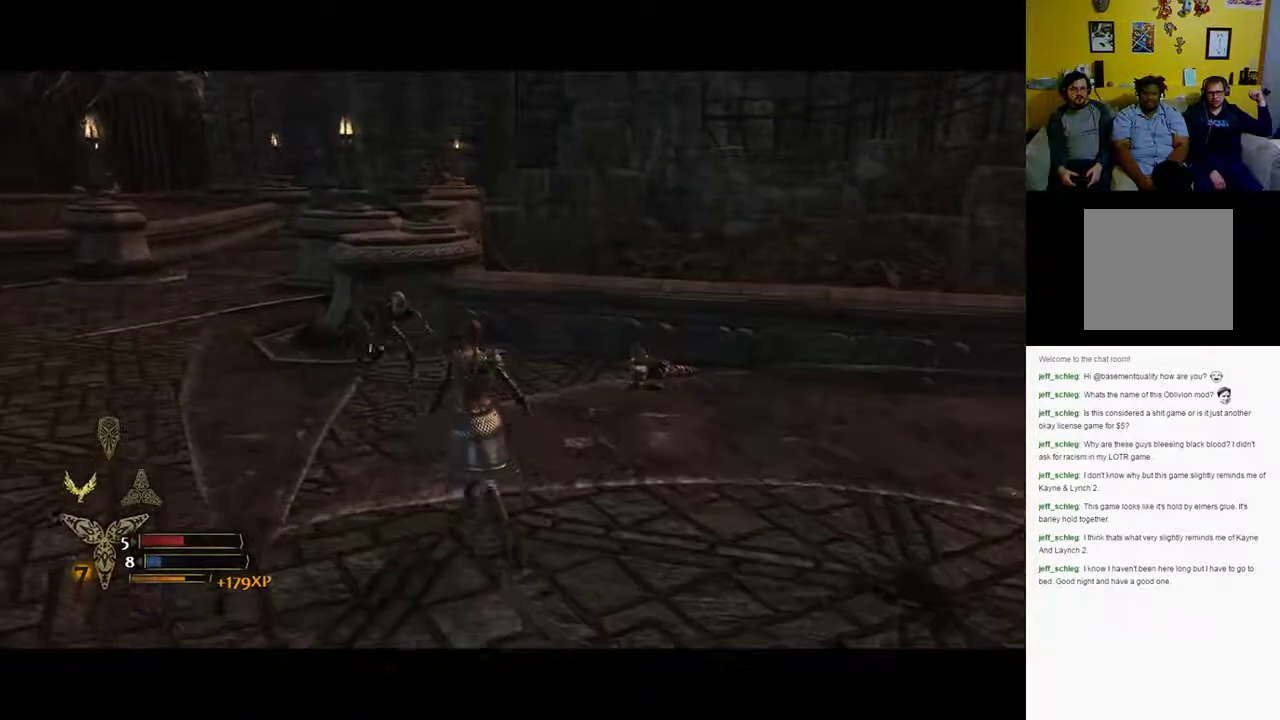
{"buttons": [], "left_stick": "up", "right_stick": "center", "events": []}
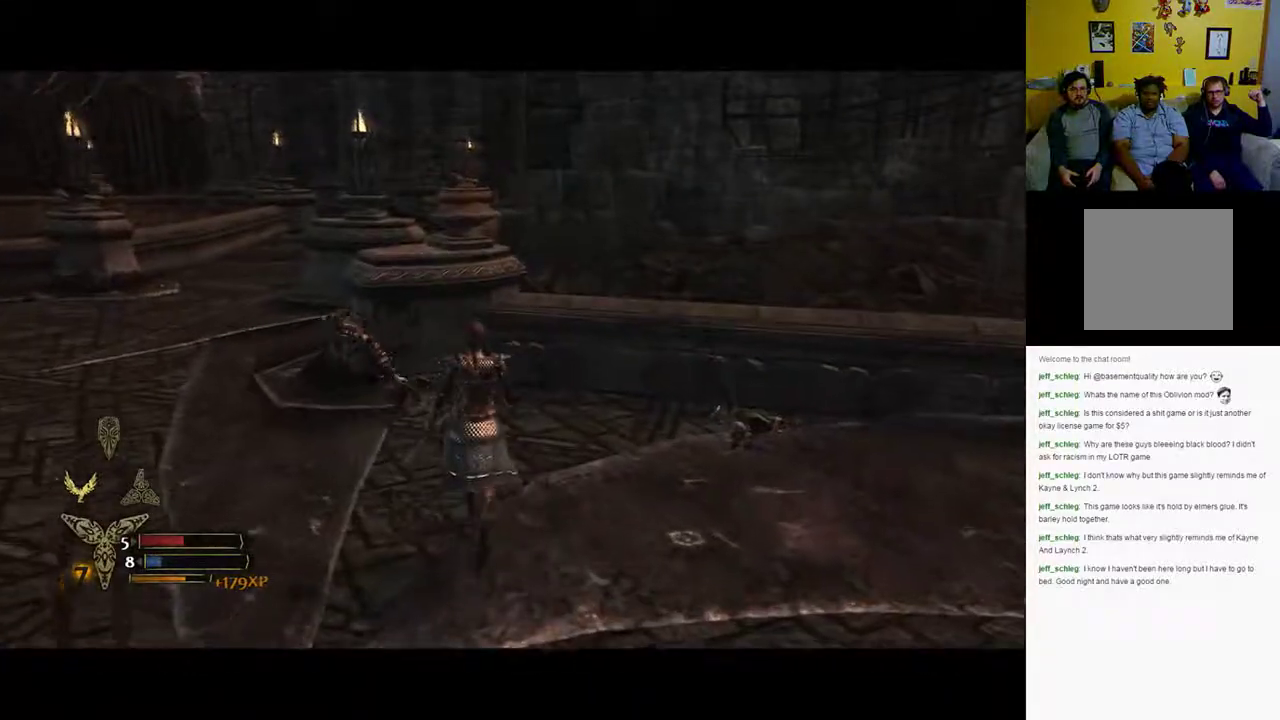
{"buttons": [], "left_stick": "up-left", "right_stick": "center", "events": [[233, "left_stick", "up-left"]]}
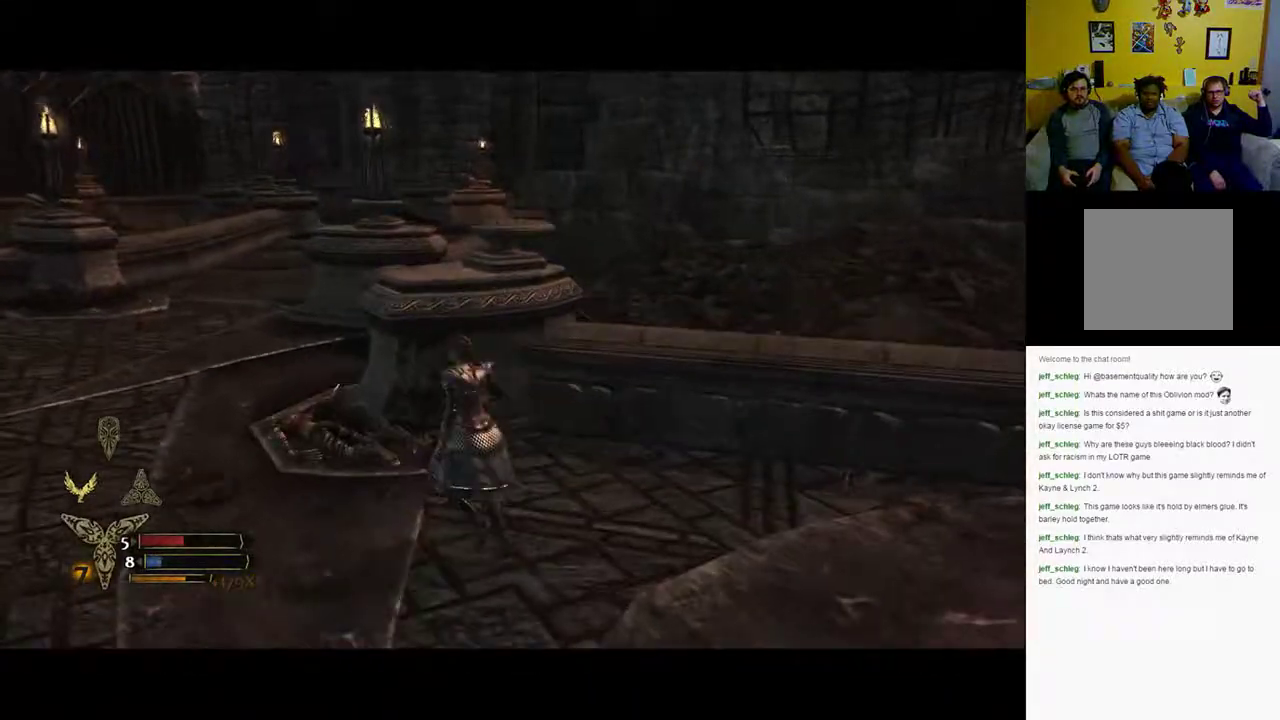
{"buttons": [], "left_stick": "center", "right_stick": "center", "events": [[433, "left_stick", "center"]]}
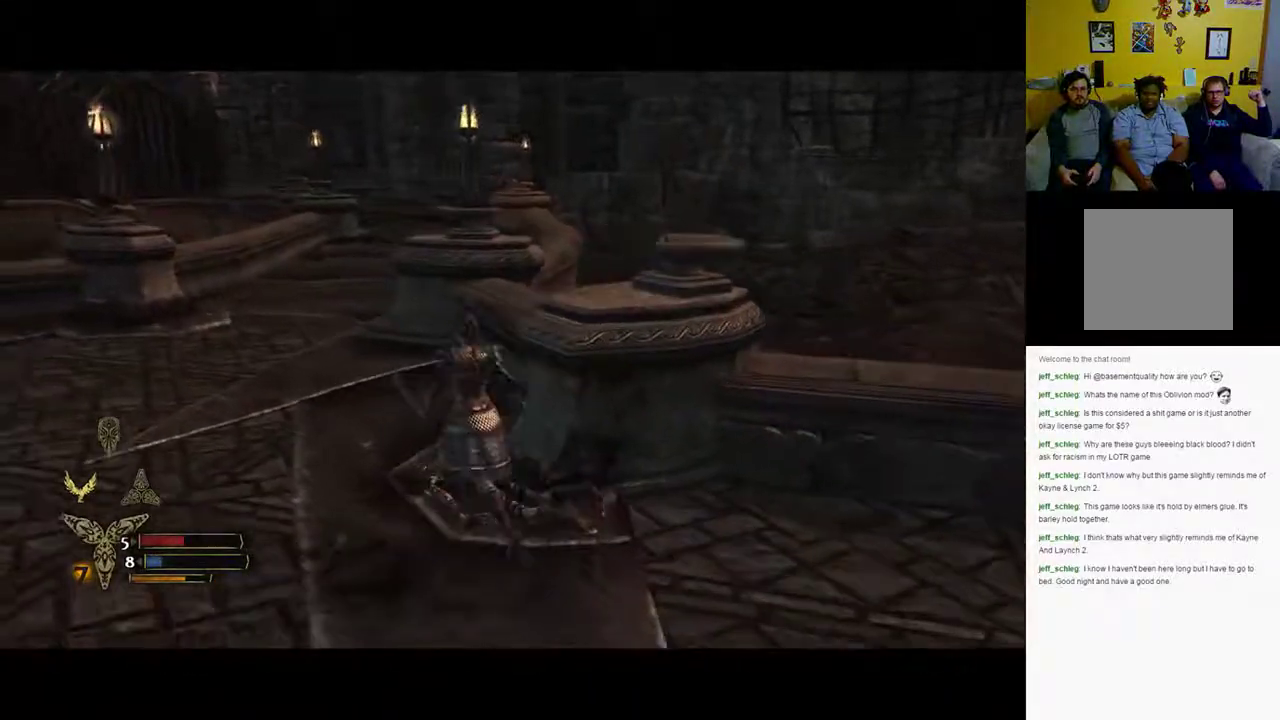
{"buttons": [], "left_stick": "right", "right_stick": "right", "events": [[250, "left_stick", "right"], [383, "right_stick", "right"]]}
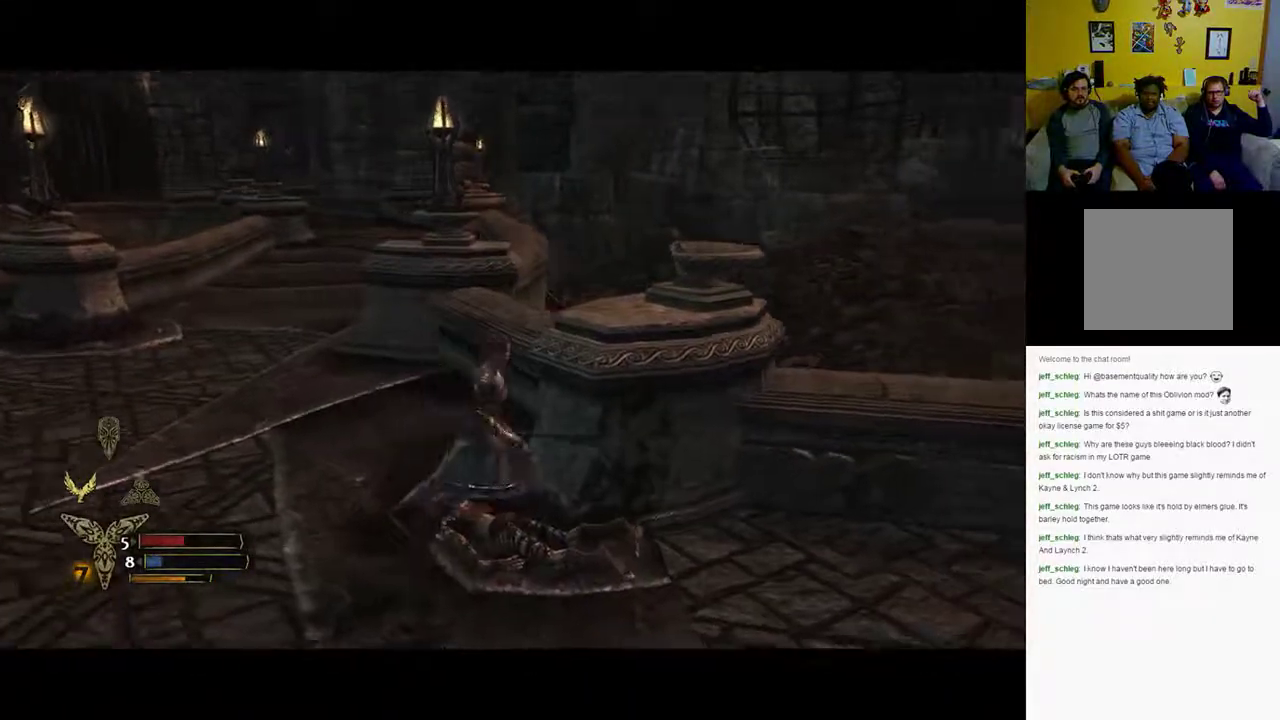
{"buttons": [], "left_stick": "right", "right_stick": "right", "events": []}
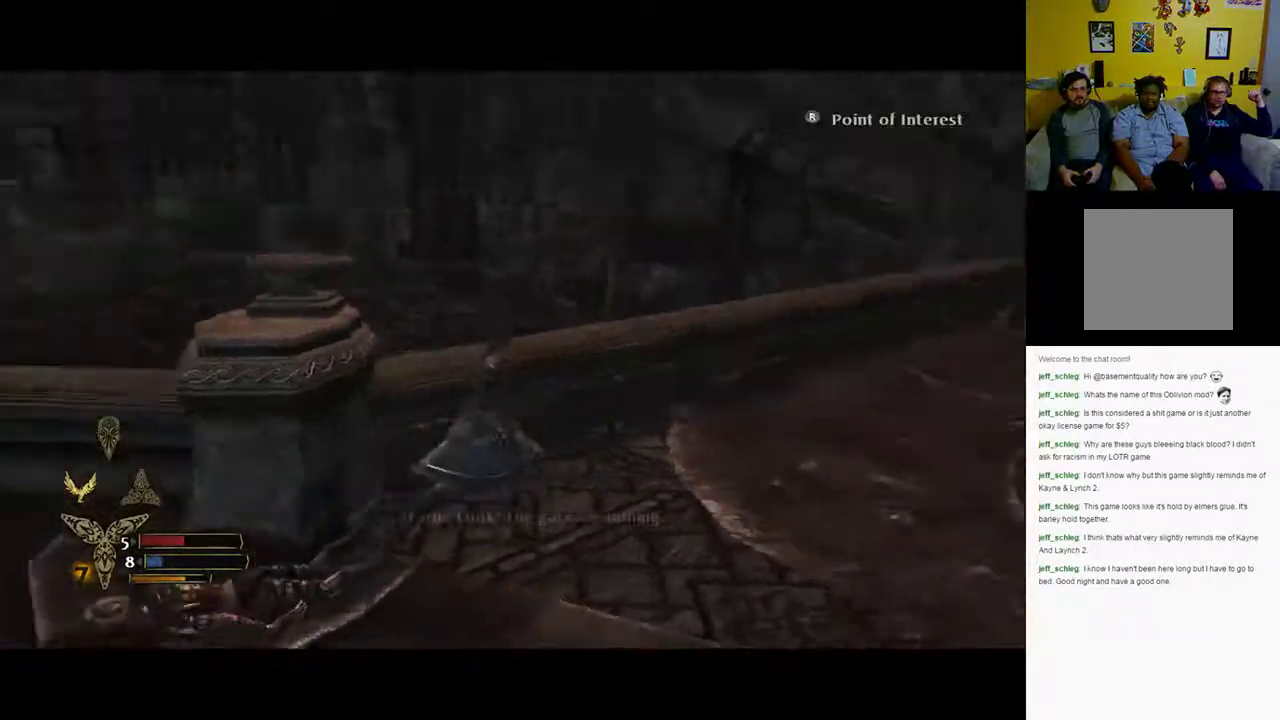
{"buttons": [], "left_stick": "up-right", "right_stick": "center"}
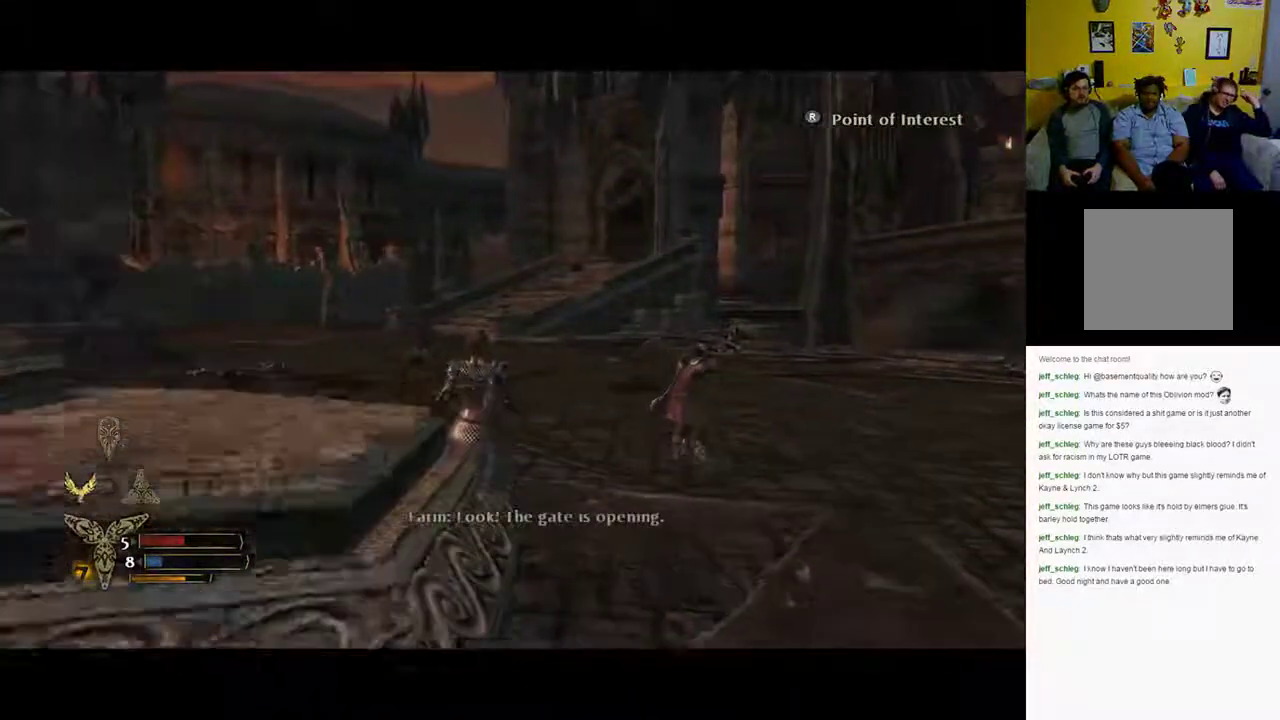
{"buttons": [], "left_stick": "up", "right_stick": "center", "events": [[133, "left_stick", "up"]]}
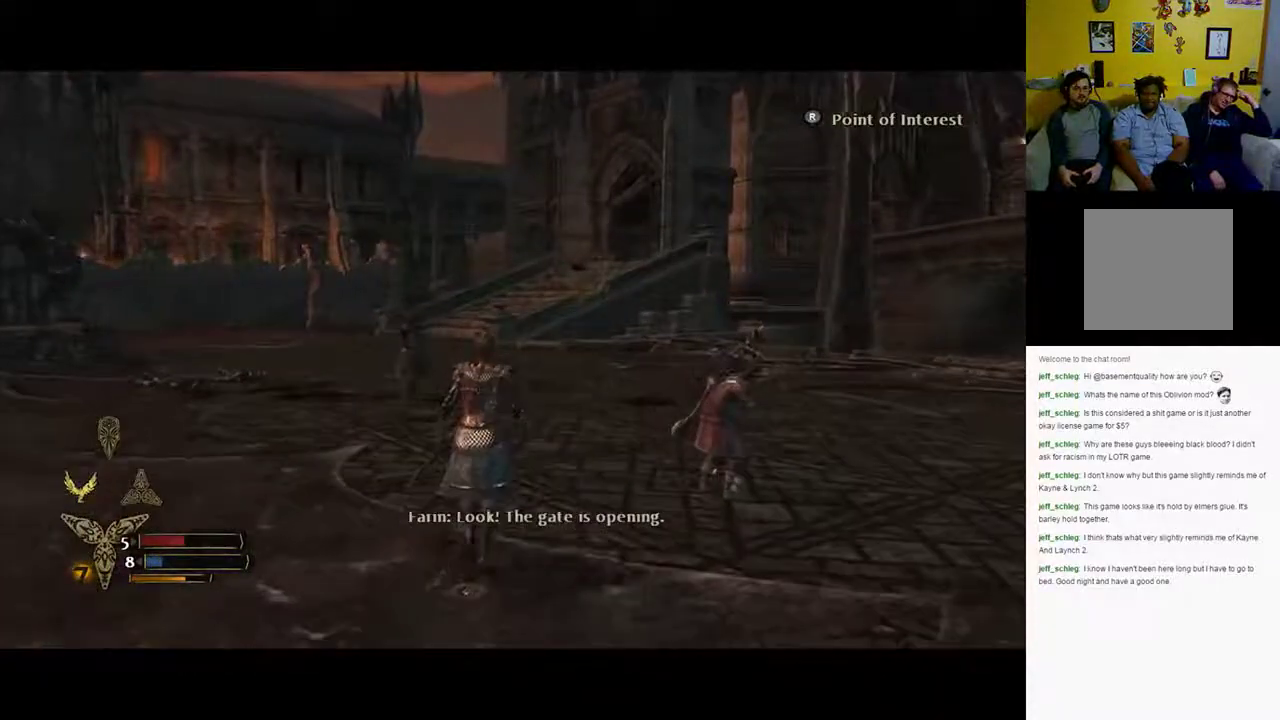
{"buttons": [], "left_stick": "up", "right_stick": "center", "events": [[133, "right_stick", "down-left"], [267, "right_stick", "left"], [433, "right_stick", "center"]]}
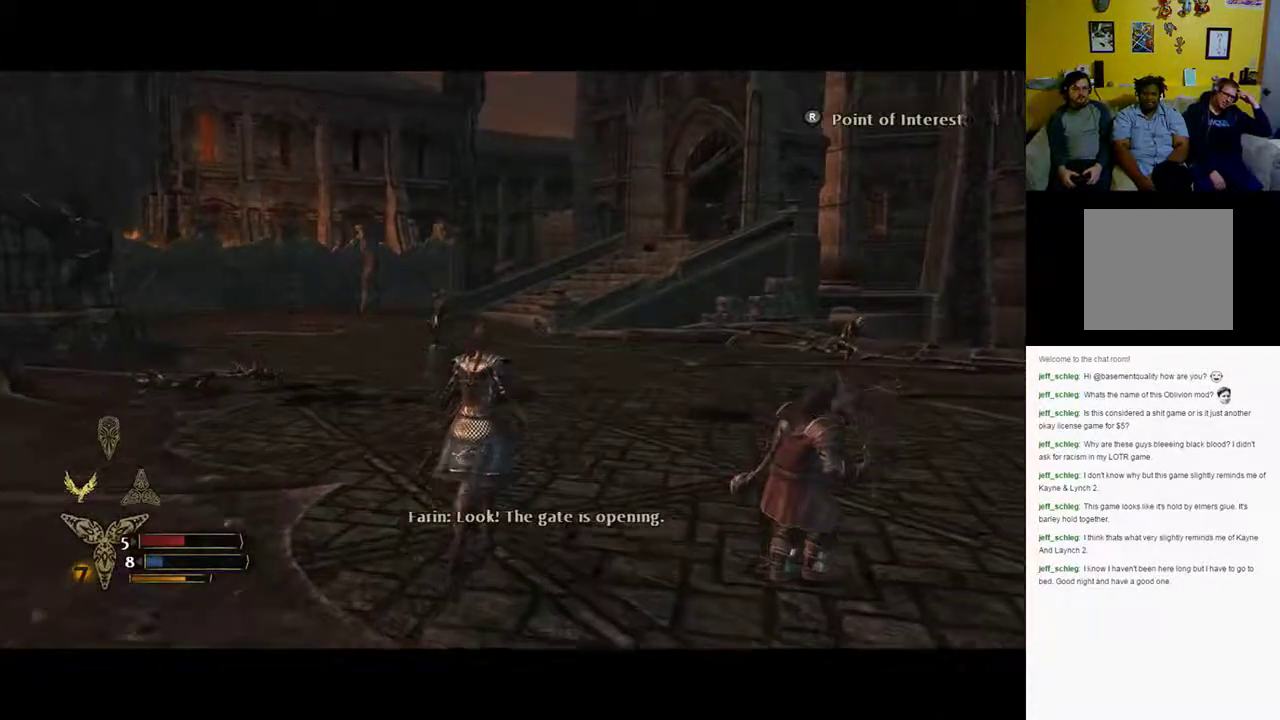
{"buttons": [], "left_stick": "up", "right_stick": "center", "events": []}
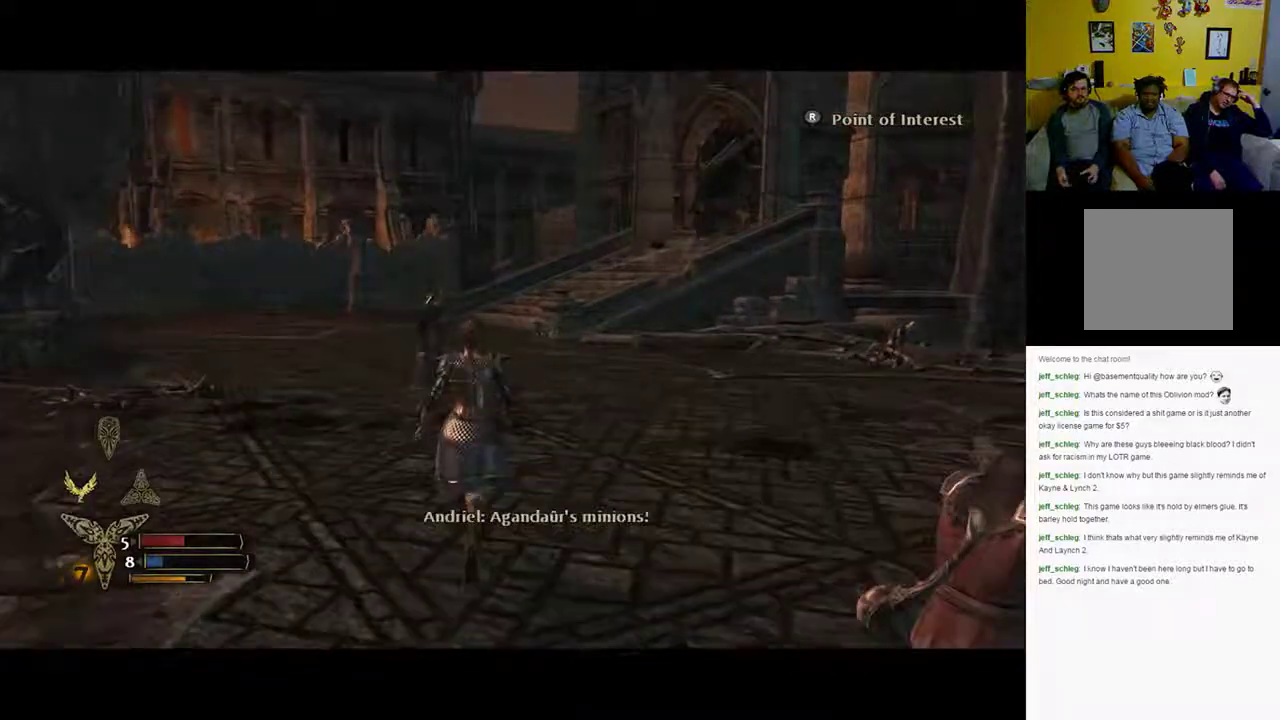
{"buttons": [], "left_stick": "up", "right_stick": "center", "events": []}
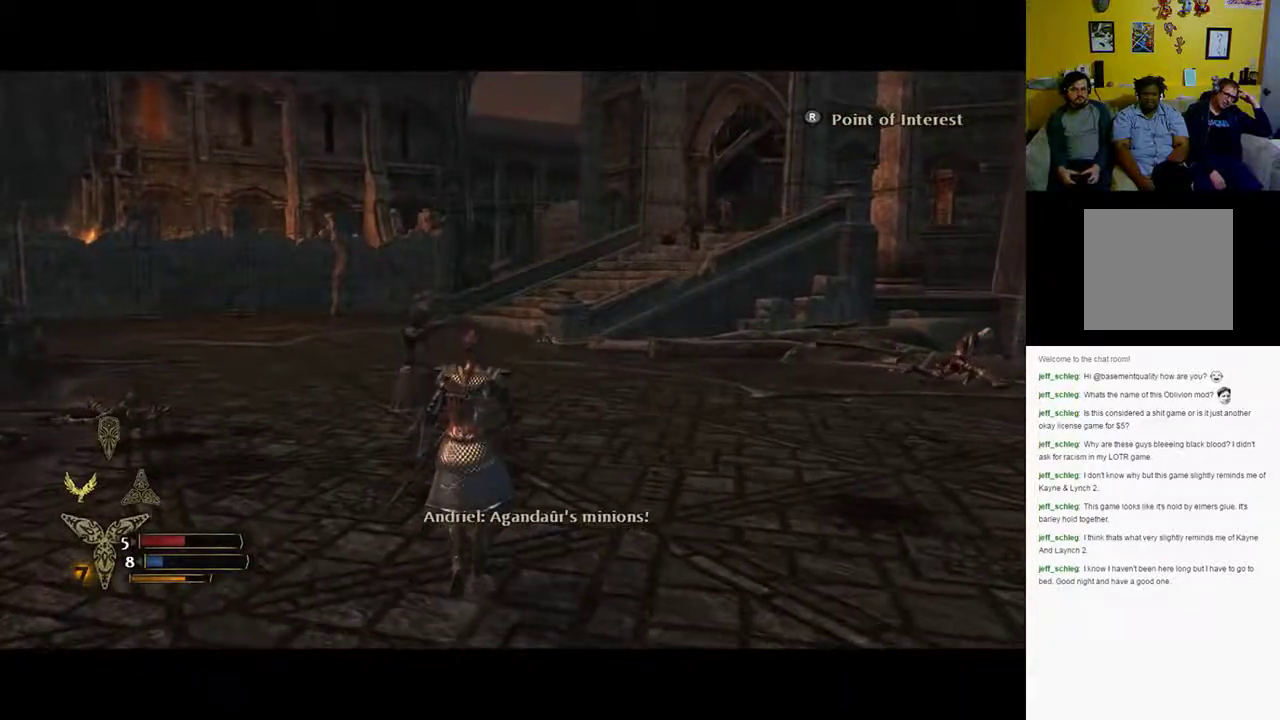
{"buttons": [], "left_stick": "up-left", "right_stick": "center", "events": [[250, "left_stick", "up-left"]]}
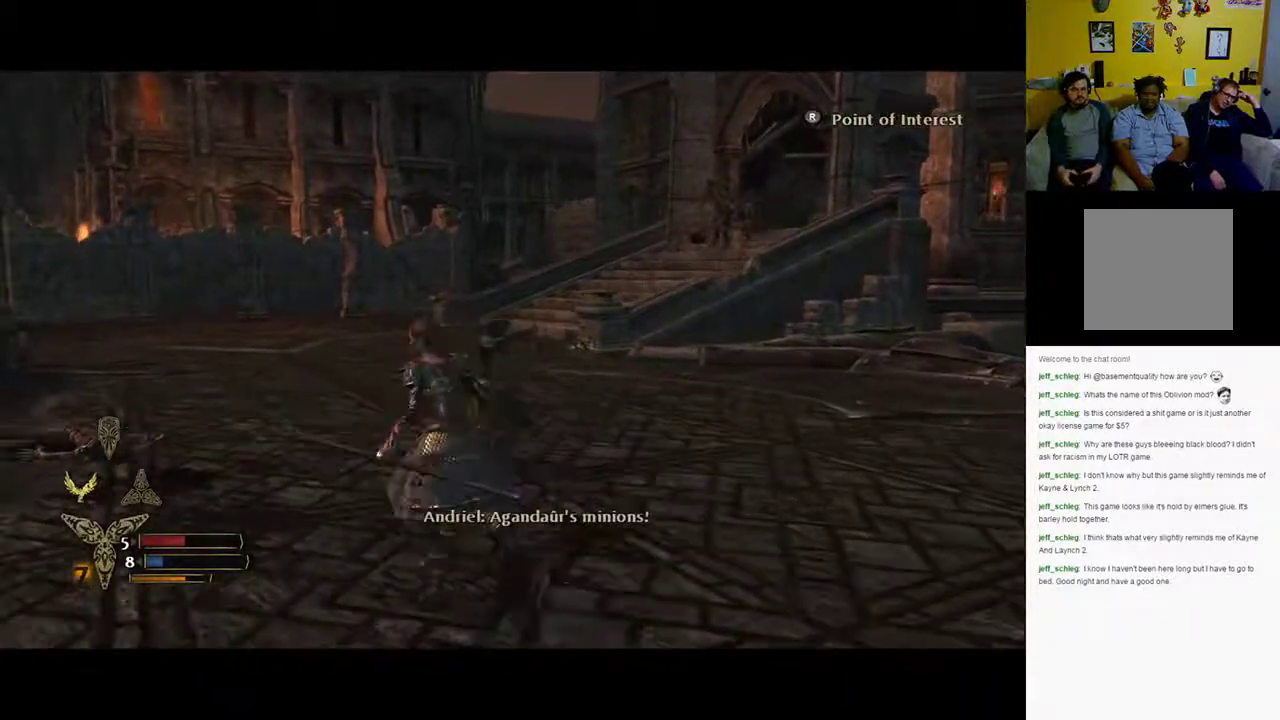
{"buttons": [], "left_stick": "up-left", "right_stick": "up-right", "events": [[150, "right_stick", "up-right"]]}
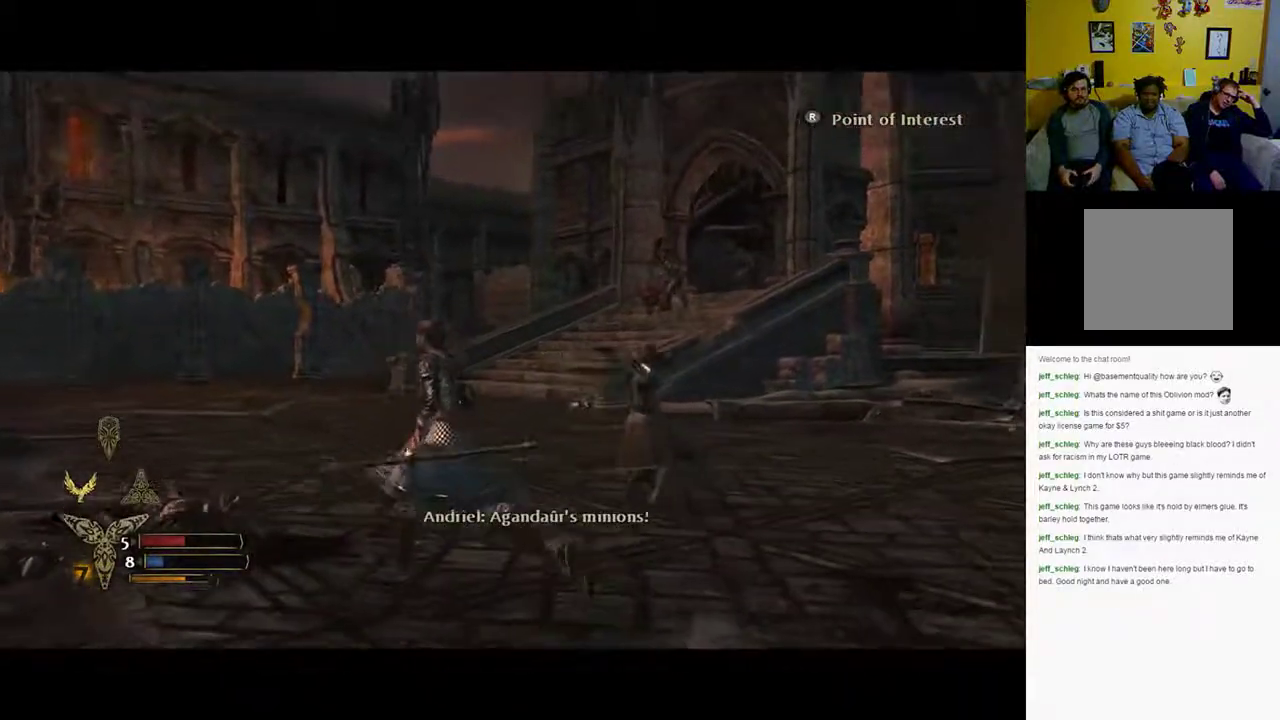
{"buttons": ["L2"], "left_stick": "up", "right_stick": "right", "events": [[83, "L2", "down"], [83, "right_stick", "right"], [333, "left_stick", "up"]]}
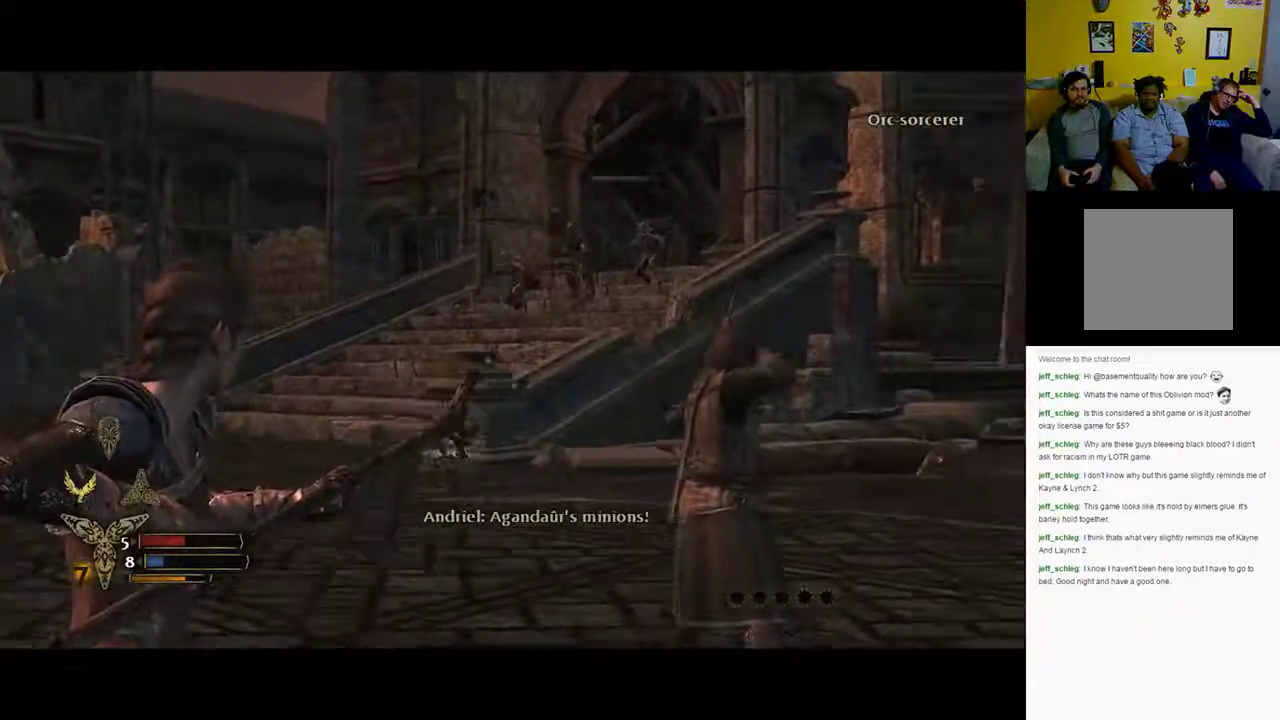
{"buttons": ["L2"], "left_stick": "up-left", "right_stick": "up", "events": [[33, "right_stick", "up-right"], [200, "right_stick", "center"], [267, "left_stick", "up-left"], [483, "right_stick", "up"]]}
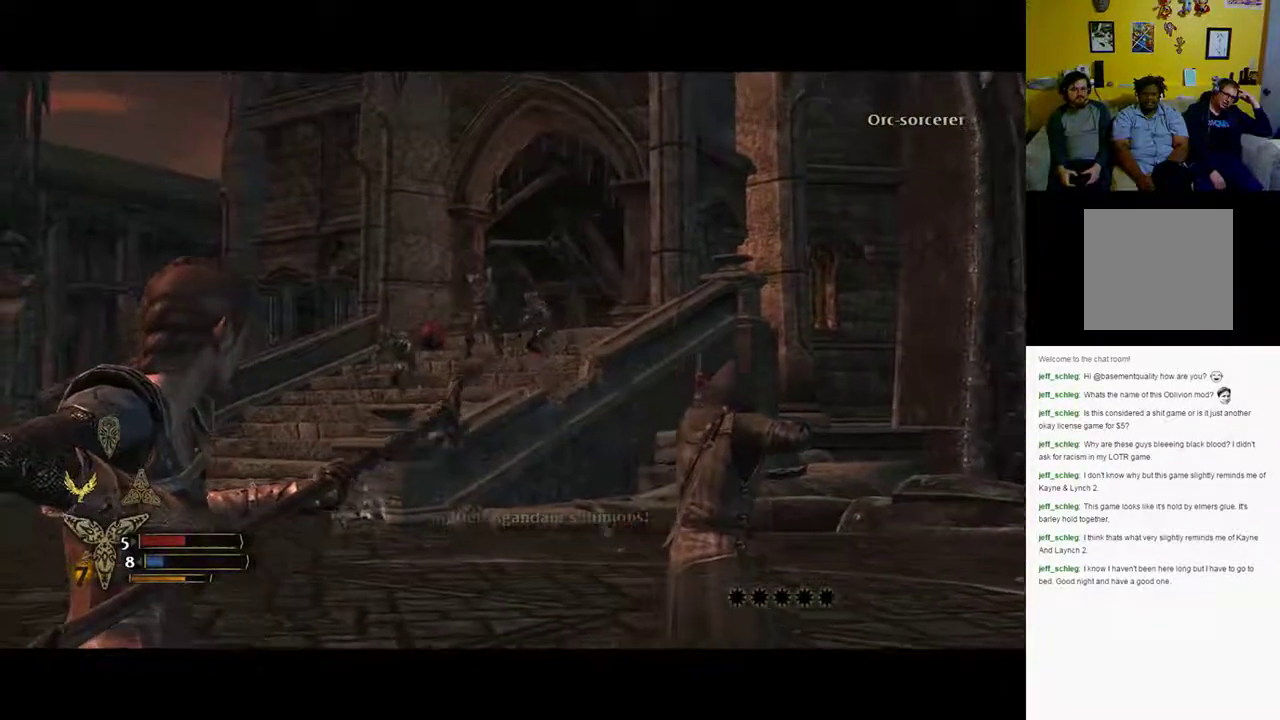
{"buttons": ["L2"], "left_stick": "left", "right_stick": "center", "events": [[67, "right_stick", "center"], [133, "left_stick", "left"], [333, "right_stick", "up-left"], [467, "right_stick", "center"]]}
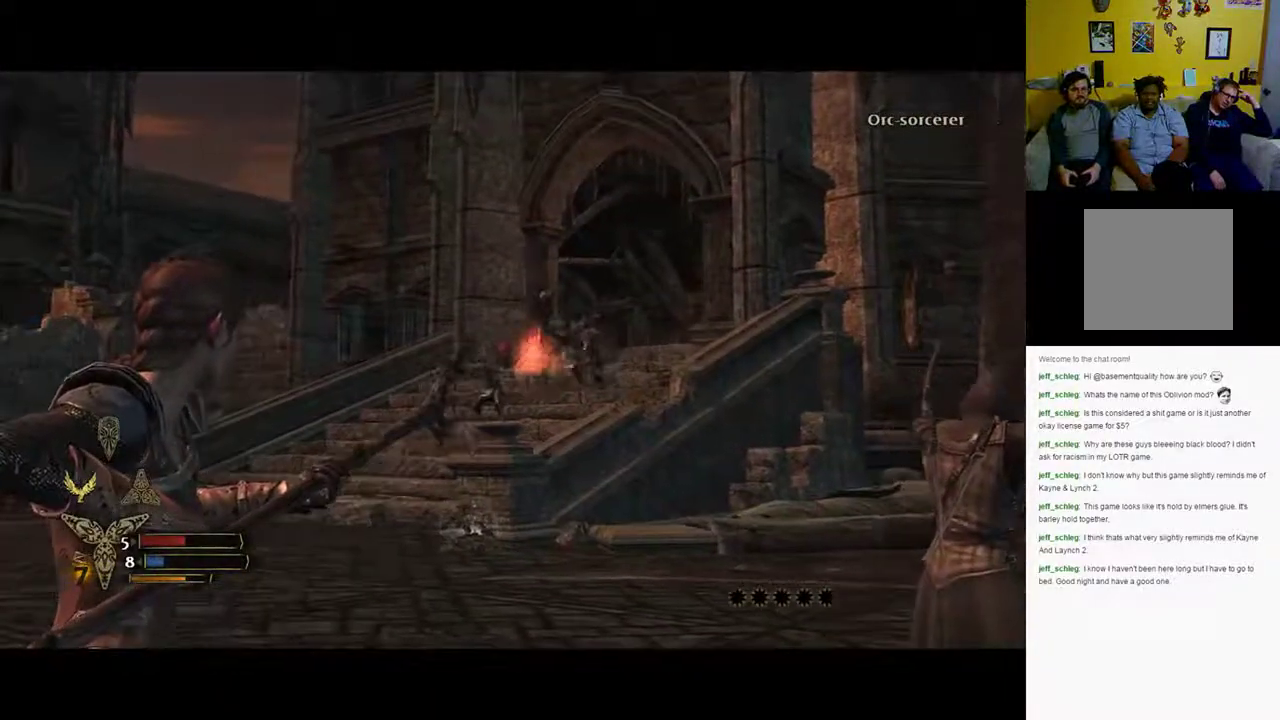
{"buttons": ["L2"], "left_stick": "up-right", "right_stick": "center", "events": [[150, "R2", "down"], [167, "left_stick", "up-right"], [300, "R2", "up"]]}
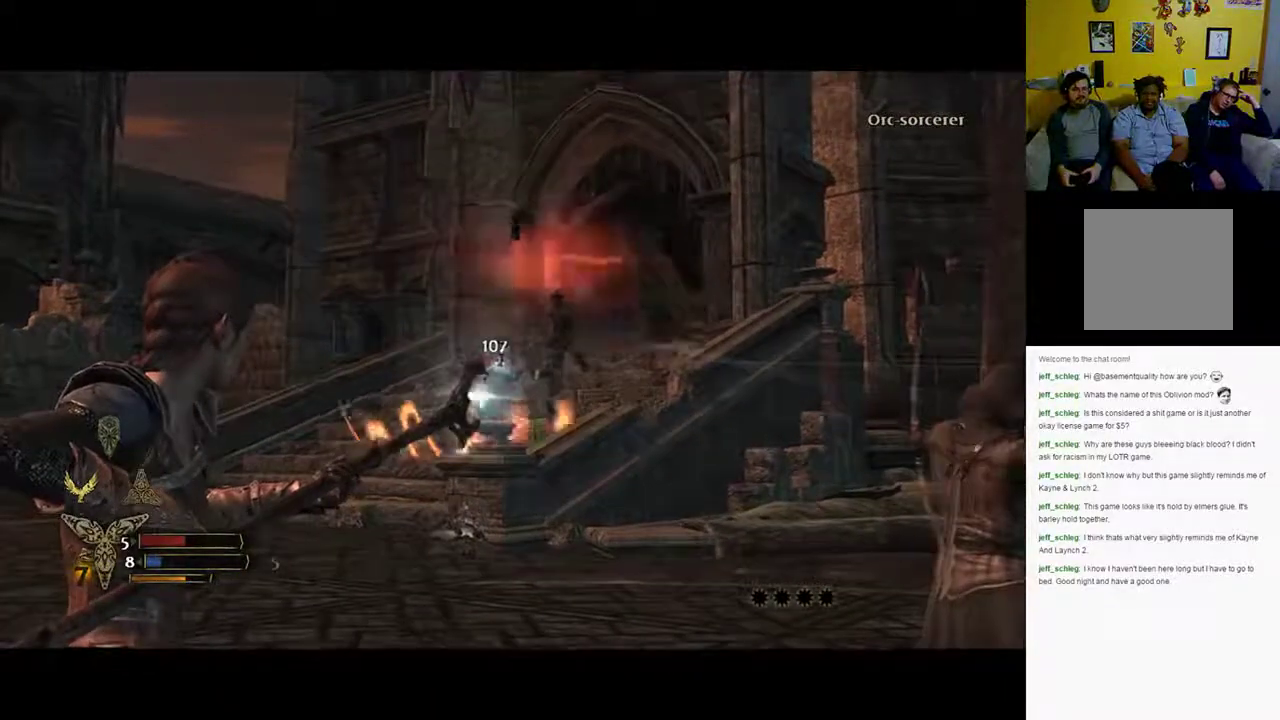
{"buttons": ["L2"], "left_stick": "center", "right_stick": "center", "events": [[200, "left_stick", "up"], [267, "R2", "down"], [417, "R2", "up"], [467, "left_stick", "center"]]}
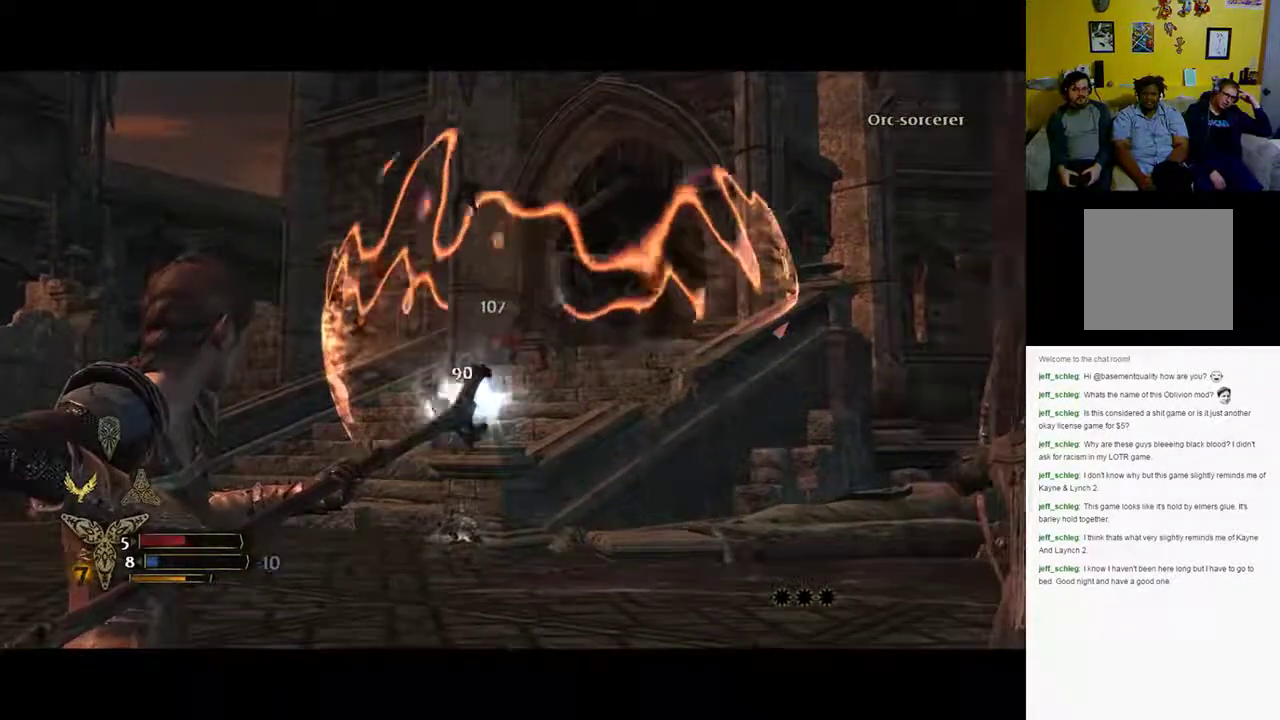
{"buttons": [], "left_stick": "up-left", "right_stick": "center", "events": [[450, "left_stick", "up"], [467, "L2", "up"], [500, "left_stick", "up-left"]]}
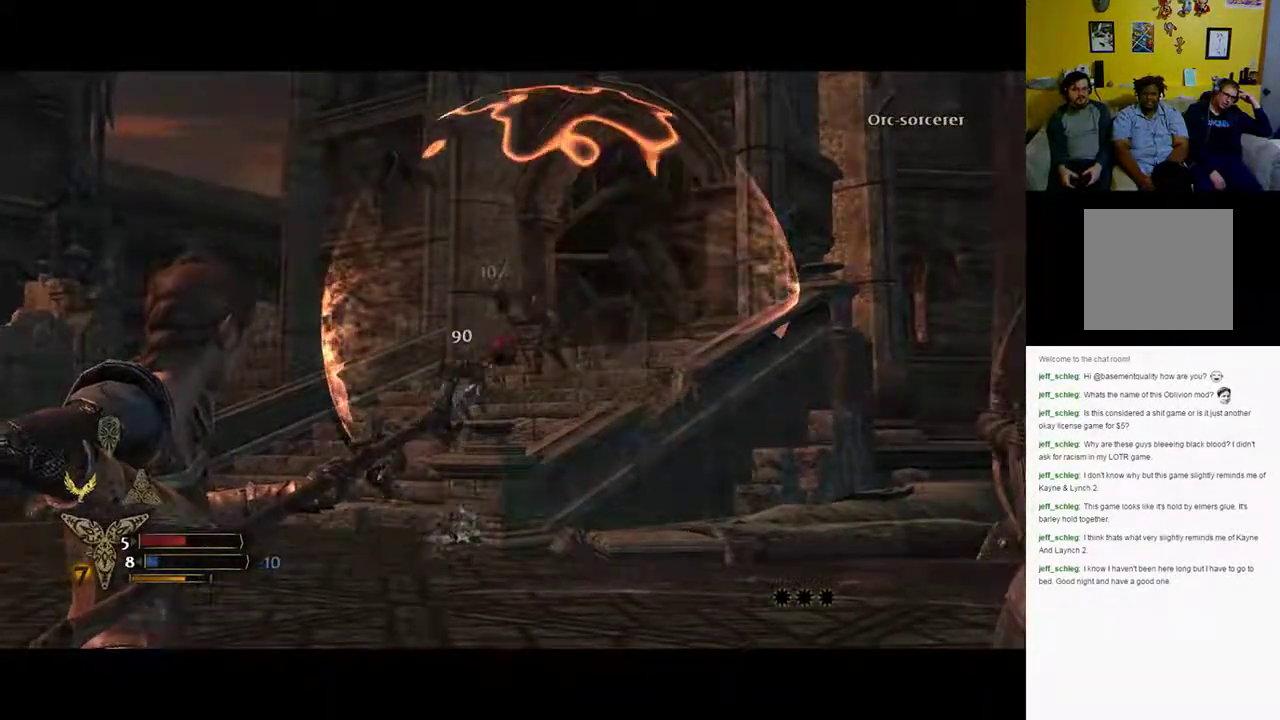
{"buttons": [], "left_stick": "up-left", "right_stick": "center", "events": []}
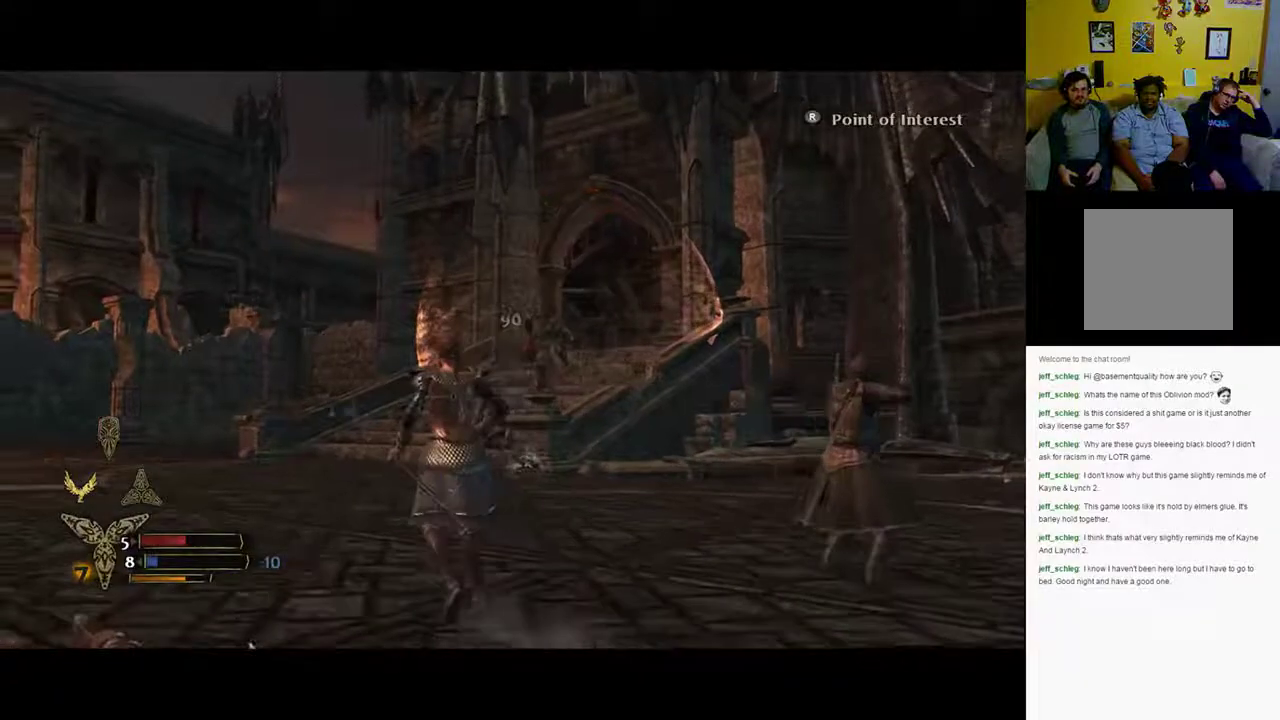
{"buttons": [], "left_stick": "up-left", "right_stick": "center", "events": []}
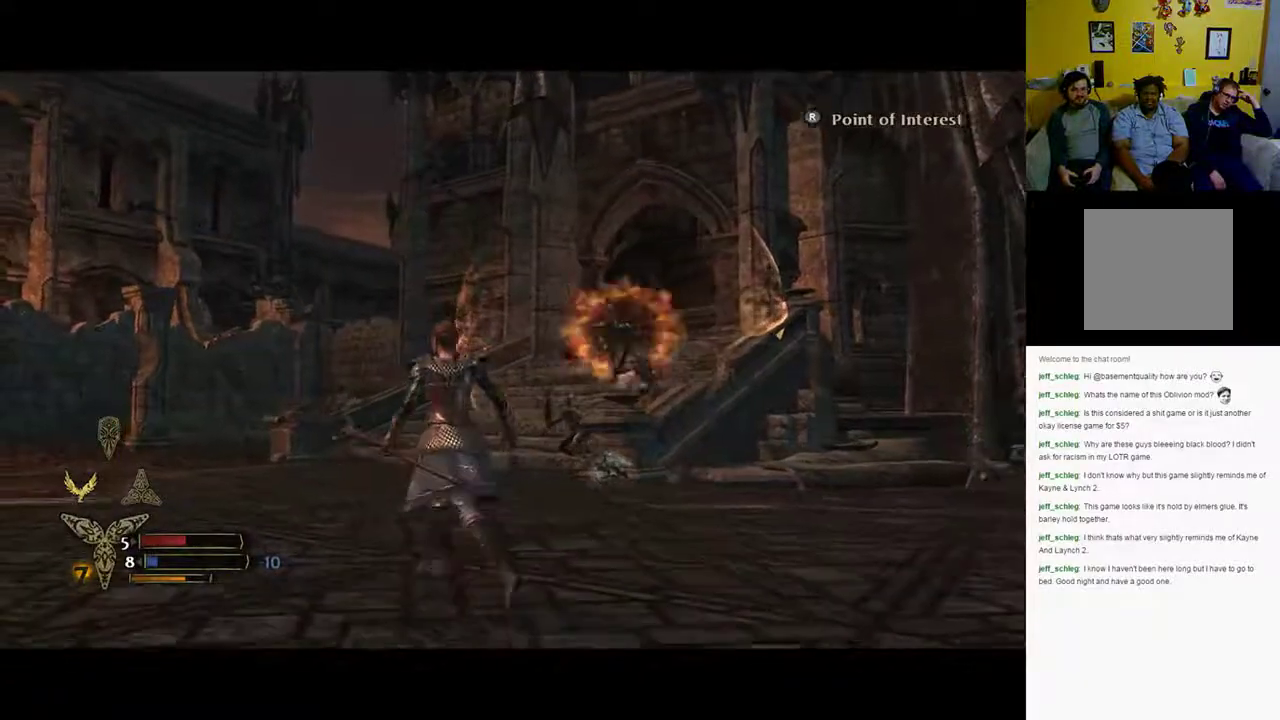
{"buttons": [], "left_stick": "up-left", "right_stick": "center", "events": [[67, "right_stick", "down"], [133, "right_stick", "down-right"], [317, "right_stick", "center"]]}
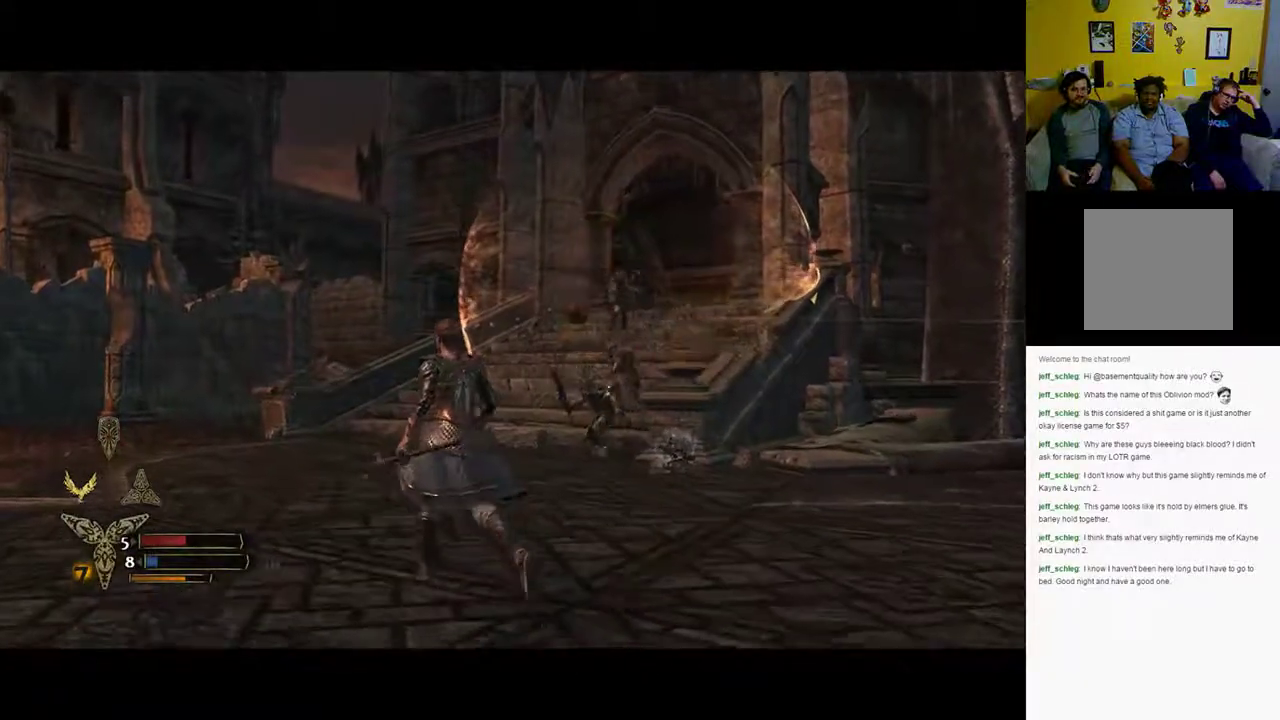
{"buttons": [], "left_stick": "up-left", "right_stick": "center", "events": [[200, "B", "down"], [283, "B", "up"]]}